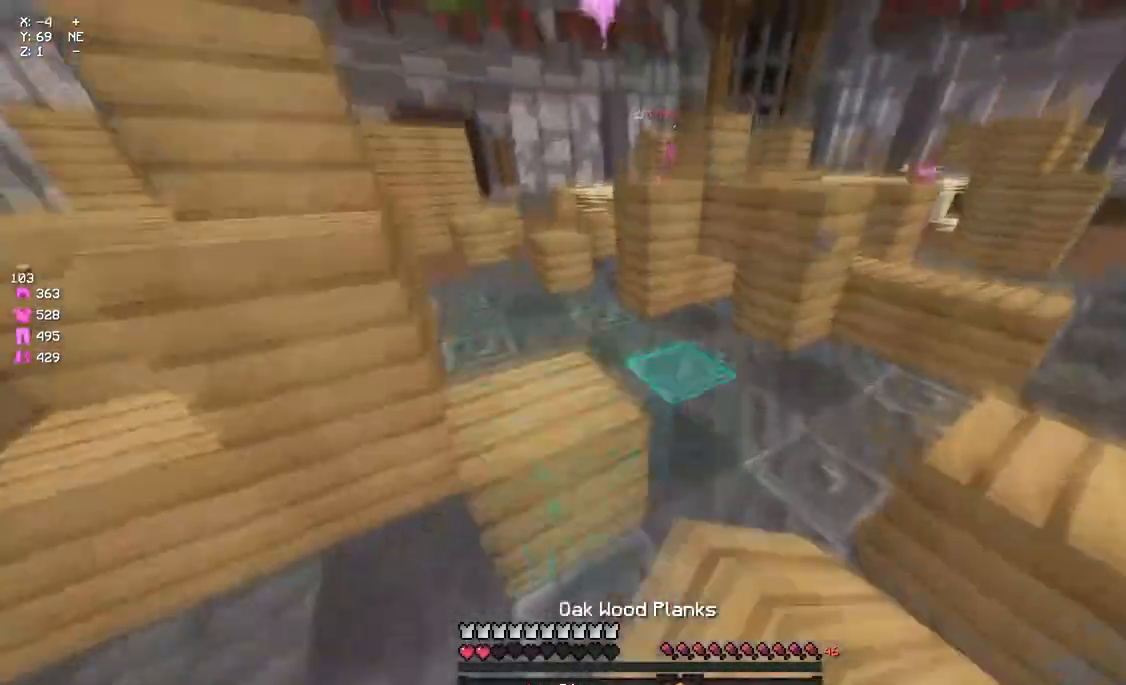
Gameplay with keyboard and mouse; each line is a JSON object with the keys and mouse buttons held at the frame after it. "events" lists presses ("down") and releases ("up") of "a", "d", "s", "space", "w", "mouse_left" and "mouse_right" between this image and that frame as [ms after this image, input, new state], when the widget could be followed in between. "mouse_left", "mouse_right" = the "left", "right" buttons of the "mouse" list. No other keys are recorded. Fast repeated clicks can show as one long hold. Mouse movement is not recorded.
{"keys": ["space", "w"], "mouse": [], "events": [[100, "mouse_left", "down"], [100, "space", "up"], [200, "a", "down"], [200, "mouse_left", "up"], [267, "space", "down"], [367, "mouse_right", "down"], [433, "mouse_right", "up"], [483, "a", "up"]]}
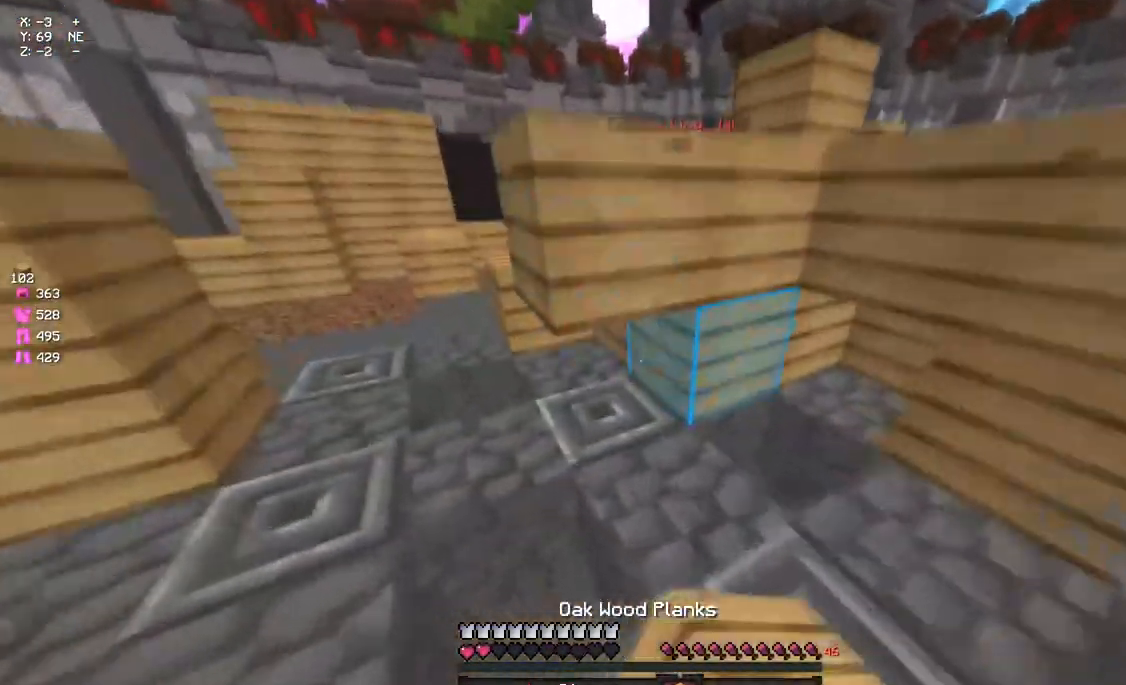
{"keys": ["d"], "mouse": [], "events": [[150, "a", "down"], [200, "space", "up"], [200, "w", "up"], [300, "a", "up"], [367, "d", "down"], [367, "mouse_left", "down"], [467, "mouse_left", "up"]]}
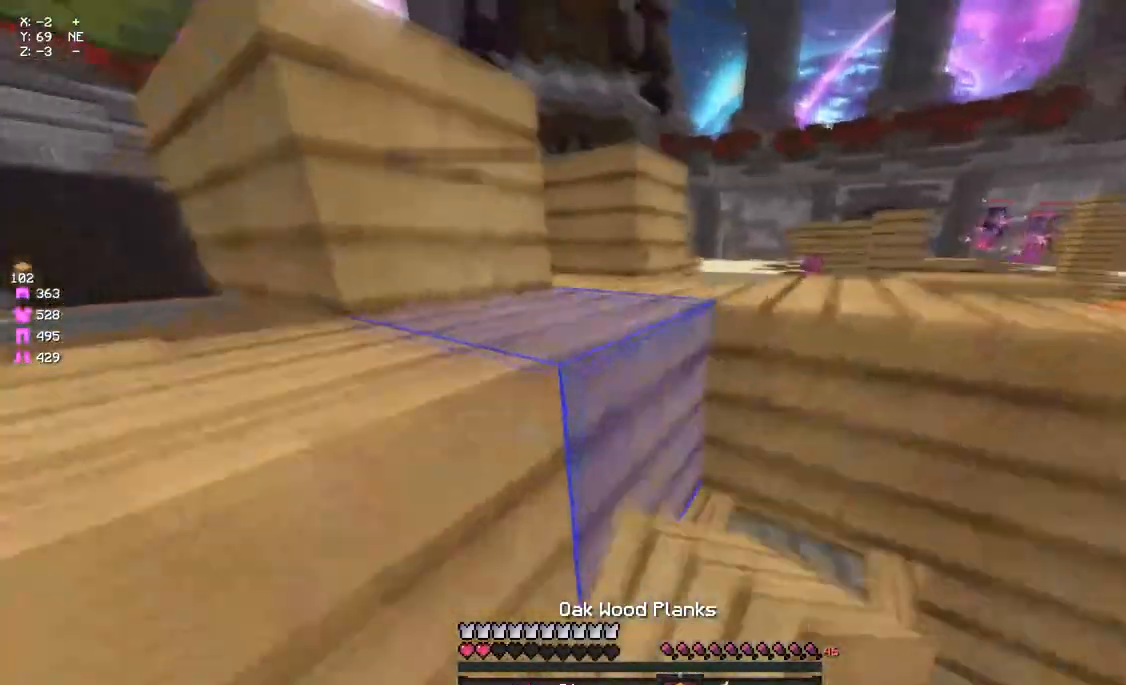
{"keys": ["a"], "mouse": [], "events": [[83, "mouse_left", "down"], [133, "mouse_left", "up"], [300, "a", "down"], [300, "s", "down"], [350, "d", "up"], [350, "mouse_left", "down"], [417, "mouse_left", "up"], [417, "s", "up"]]}
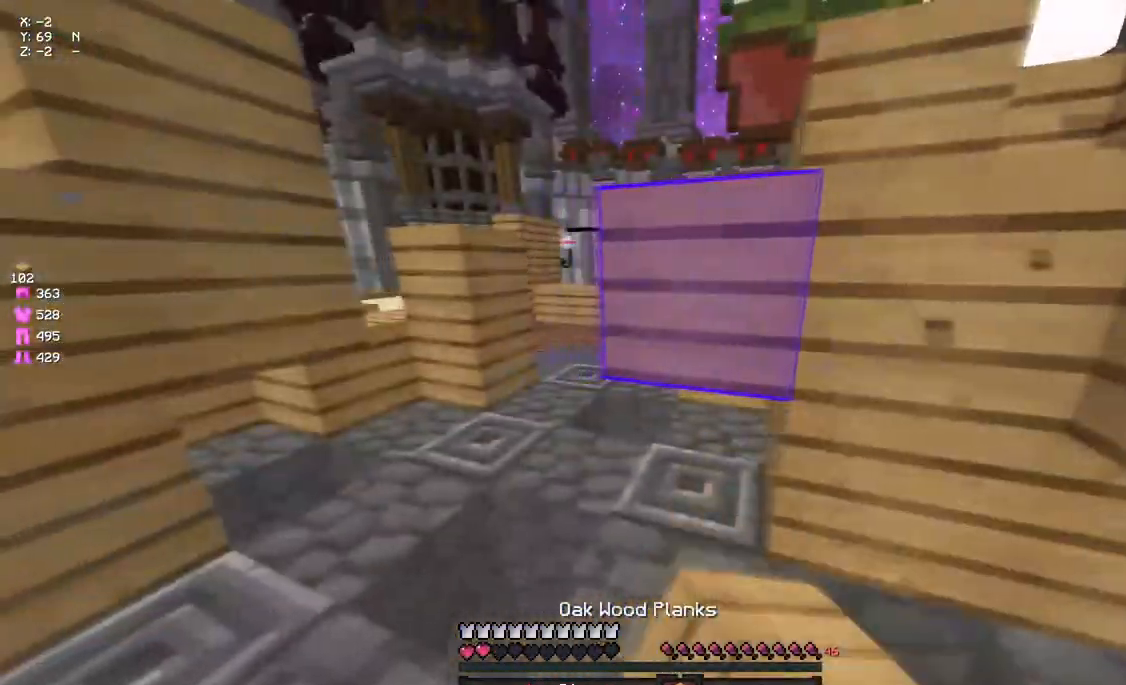
{"keys": ["a", "space", "w"], "mouse": [], "events": [[17, "w", "down"], [133, "mouse_left", "down"], [183, "mouse_left", "up"], [300, "mouse_left", "down"], [350, "mouse_left", "up"], [400, "space", "down"]]}
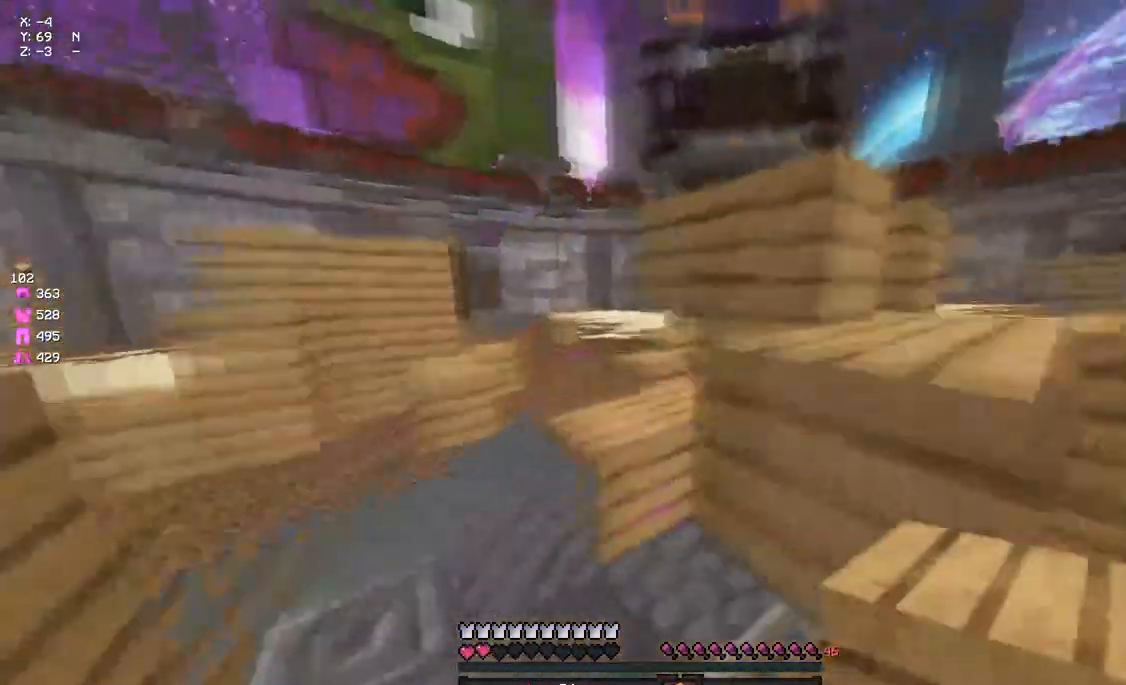
{"keys": ["a"], "mouse": [], "events": [[67, "mouse_left", "down"], [117, "space", "up"], [167, "mouse_right", "down"], [283, "mouse_right", "up"], [333, "mouse_left", "up"], [383, "w", "up"]]}
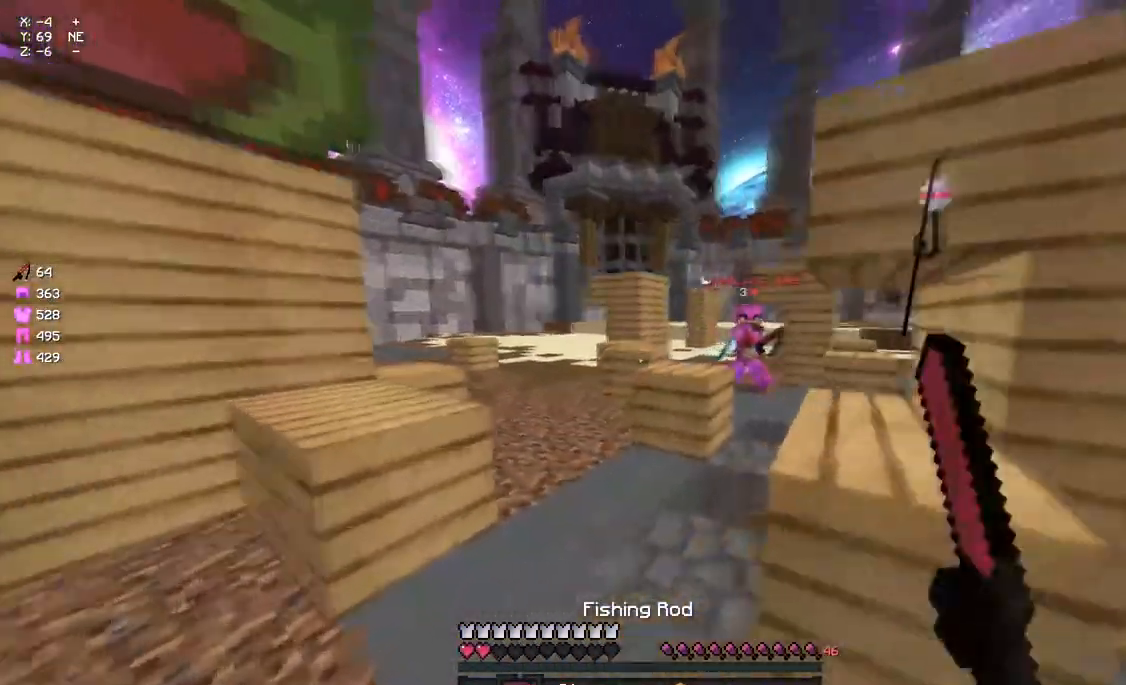
{"keys": ["d"], "mouse": [], "events": [[100, "s", "down"], [250, "mouse_right", "down"], [267, "a", "up"], [317, "mouse_right", "up"], [433, "d", "down"], [433, "s", "up"]]}
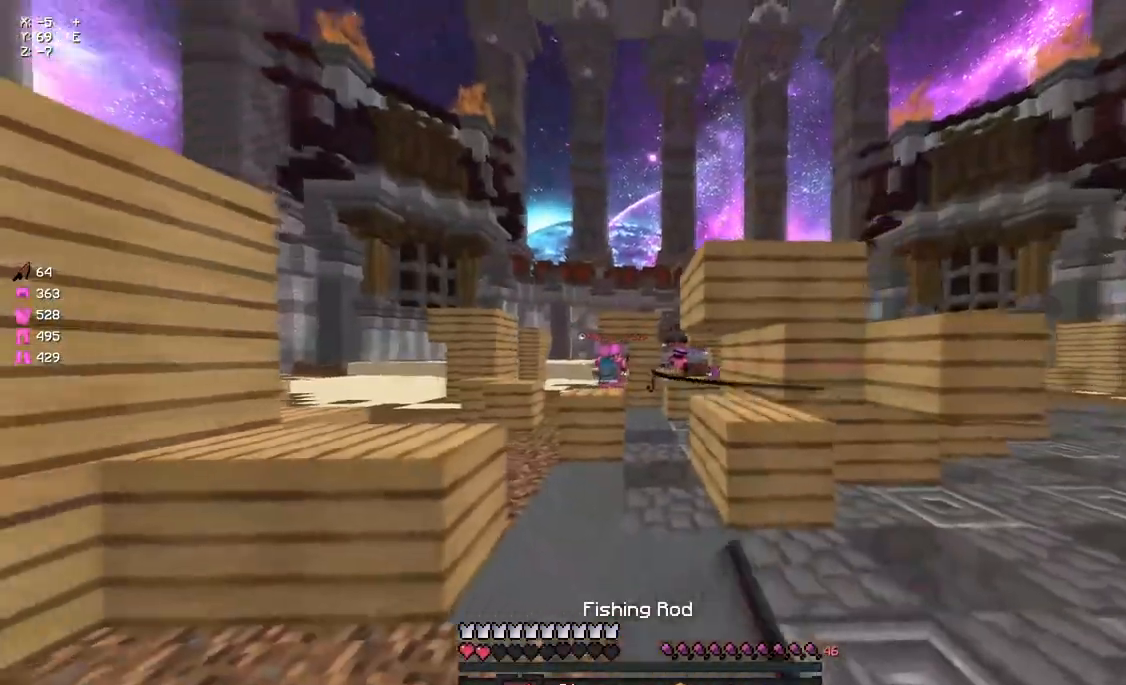
{"keys": ["a", "w"], "mouse": ["right"], "events": [[50, "d", "up"], [100, "mouse_right", "down"], [100, "space", "down"], [150, "space", "up"], [317, "a", "down"], [367, "w", "down"]]}
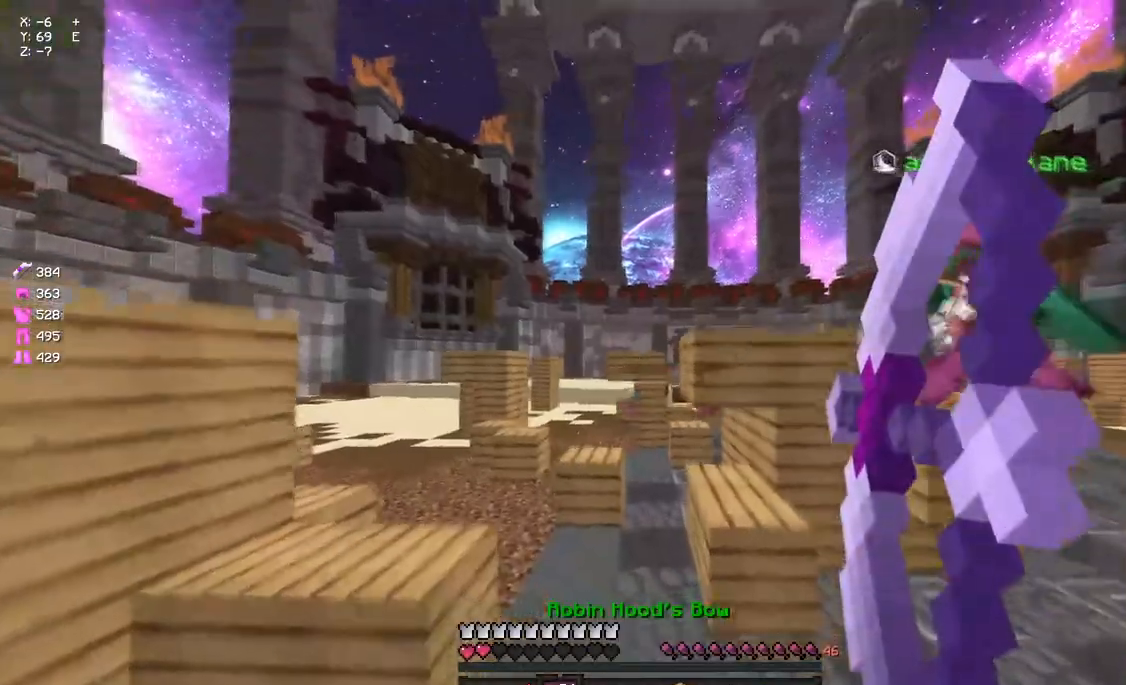
{"keys": ["a", "w"], "mouse": ["right"], "events": []}
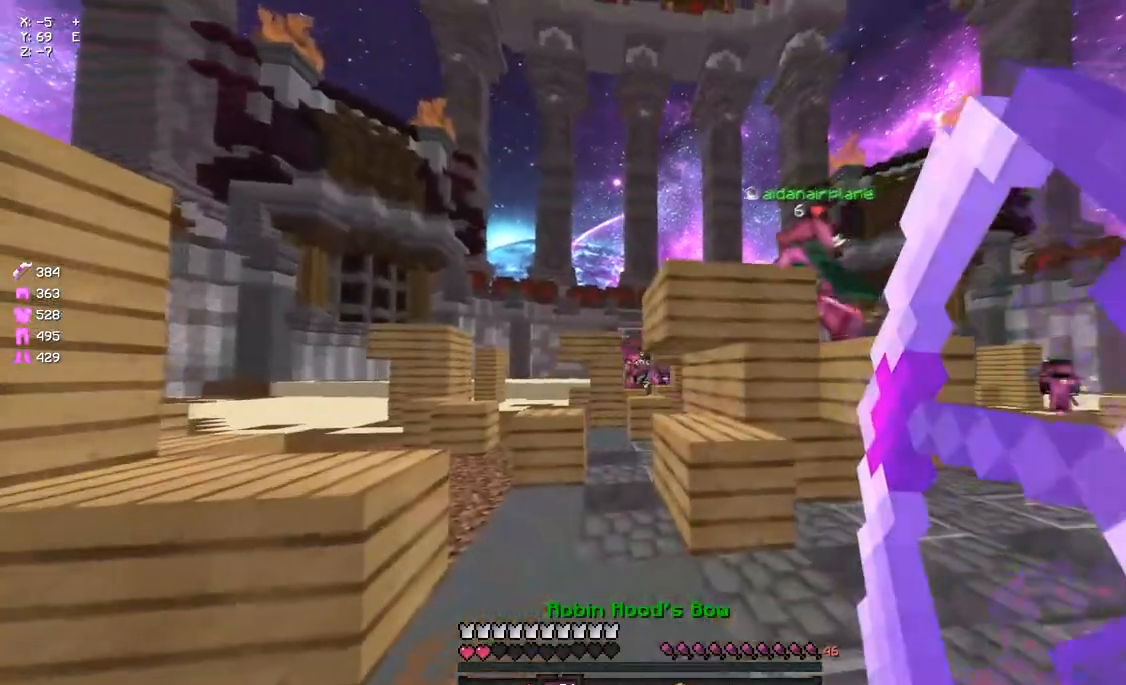
{"keys": ["a", "w"], "mouse": ["right"], "events": []}
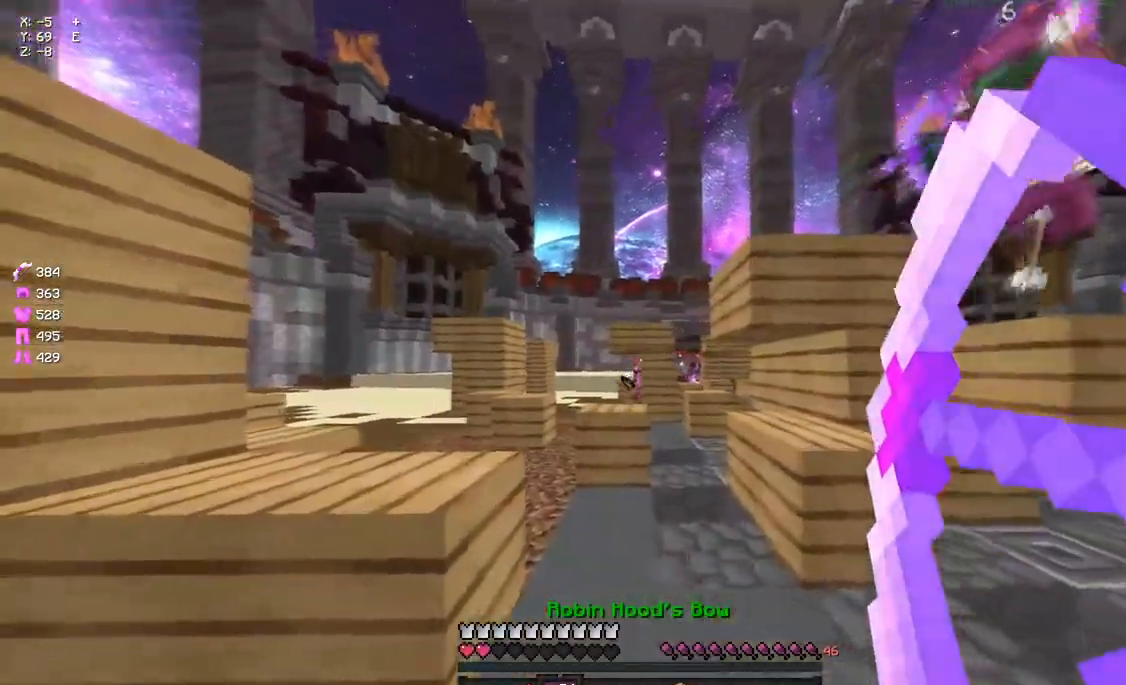
{"keys": ["w"], "mouse": [], "events": [[117, "a", "up"], [117, "d", "down"], [167, "mouse_right", "up"], [283, "d", "up"], [450, "mouse_left", "down"], [500, "mouse_left", "up"]]}
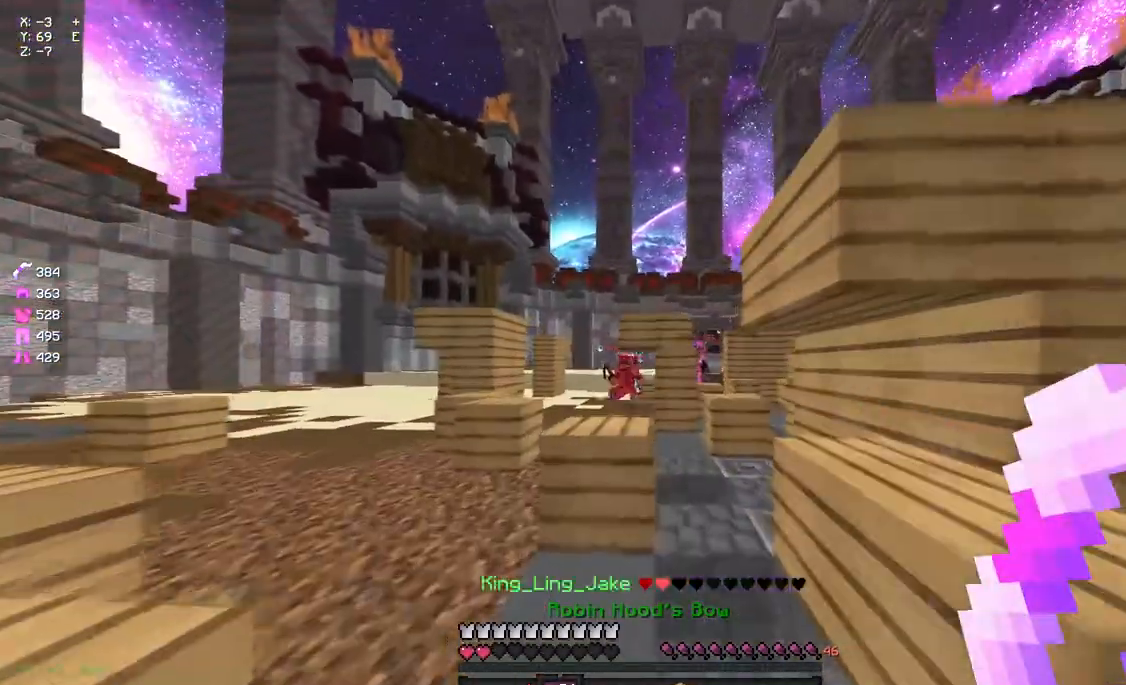
{"keys": ["a", "space", "w"], "mouse": ["left"], "events": [[50, "mouse_left", "down"], [100, "mouse_left", "up"], [167, "a", "down"], [167, "mouse_left", "down"], [317, "mouse_left", "up"], [367, "mouse_left", "down"], [483, "space", "down"]]}
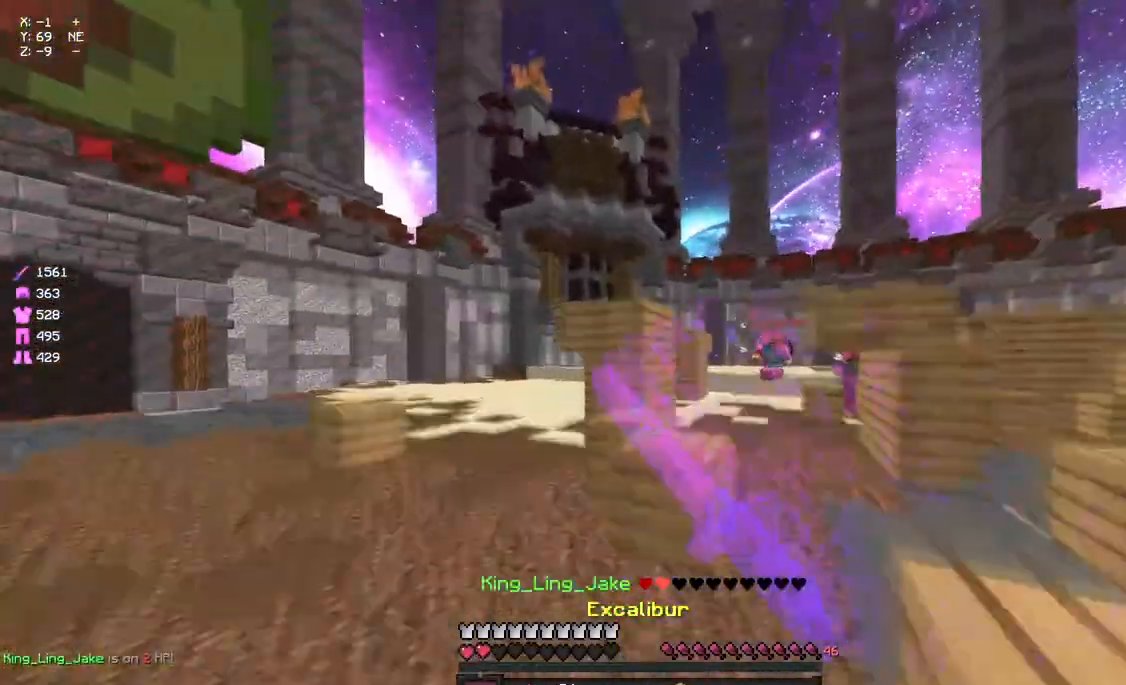
{"keys": ["a", "space", "w"], "mouse": [], "events": [[100, "mouse_left", "up"], [267, "mouse_right", "down"], [267, "space", "up"], [367, "mouse_right", "up"], [417, "space", "down"]]}
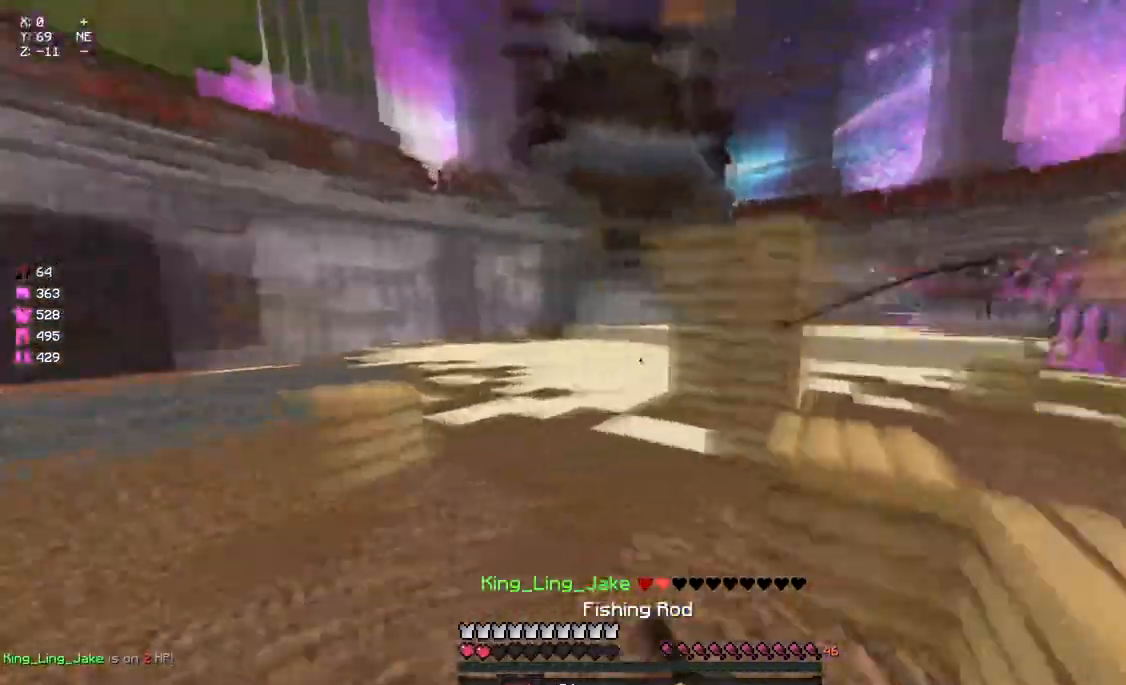
{"keys": ["a"], "mouse": [], "events": [[250, "mouse_right", "down"], [250, "space", "up"], [300, "mouse_right", "up"], [350, "w", "up"], [417, "mouse_right", "down"], [467, "mouse_right", "up"]]}
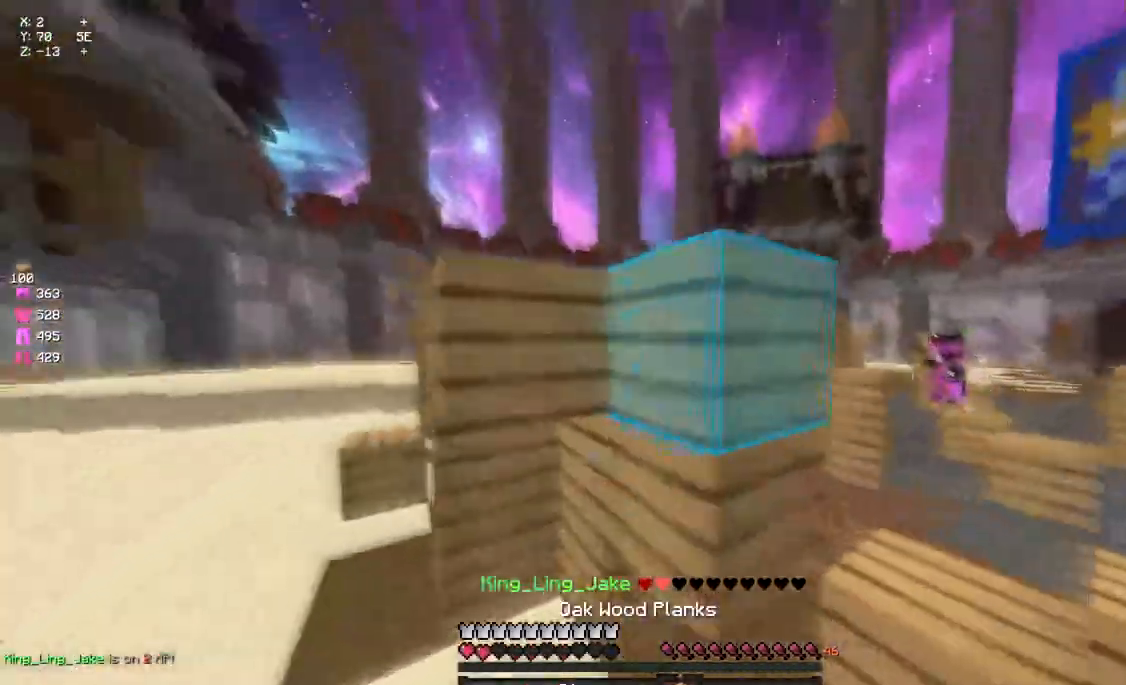
{"keys": ["a", "d"], "mouse": [], "events": [[17, "mouse_right", "down"], [17, "s", "down"], [133, "a", "up"], [133, "mouse_right", "up"], [183, "d", "down"], [333, "mouse_right", "down"], [333, "s", "up"], [383, "mouse_right", "up"], [483, "a", "down"]]}
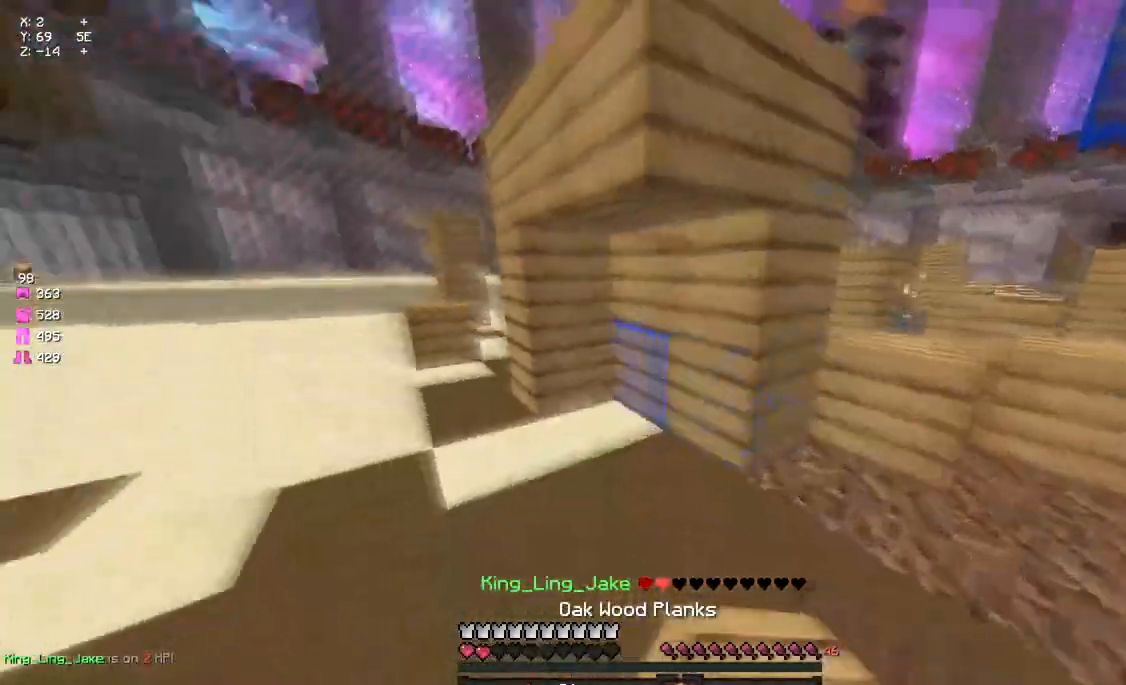
{"keys": ["a", "s", "space"], "mouse": ["right"], "events": [[50, "d", "up"], [150, "w", "down"], [367, "w", "up"], [417, "mouse_right", "down"], [417, "s", "down"], [467, "space", "down"]]}
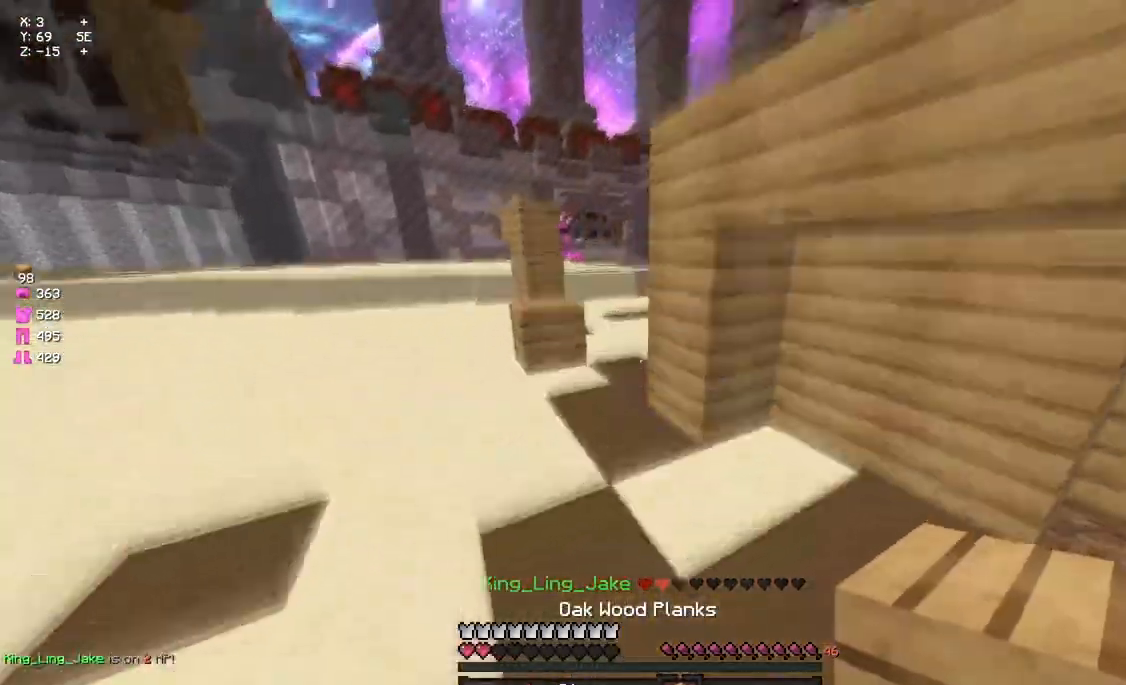
{"keys": ["a", "w"], "mouse": ["right"], "events": [[83, "space", "up"], [183, "mouse_right", "up"], [233, "s", "up"], [350, "mouse_right", "down"], [350, "w", "down"], [400, "mouse_right", "up"], [450, "mouse_right", "down"]]}
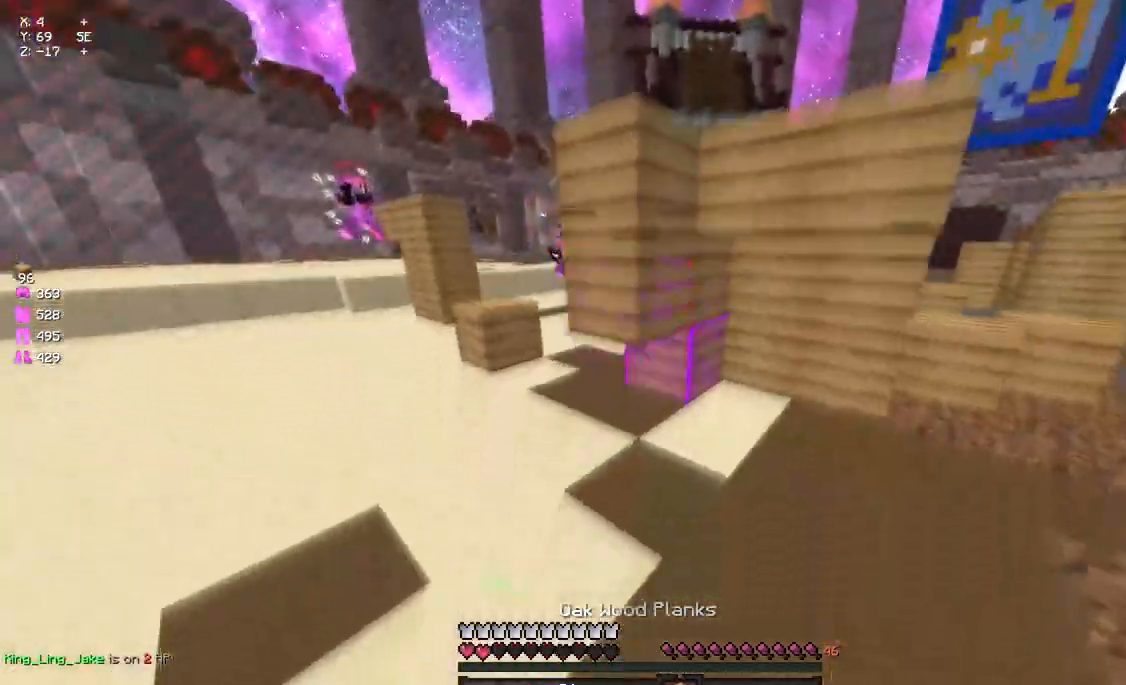
{"keys": ["s"], "mouse": [], "events": [[67, "mouse_right", "up"], [117, "mouse_right", "down"], [167, "mouse_right", "up"], [233, "a", "up"], [233, "w", "up"], [333, "s", "down"]]}
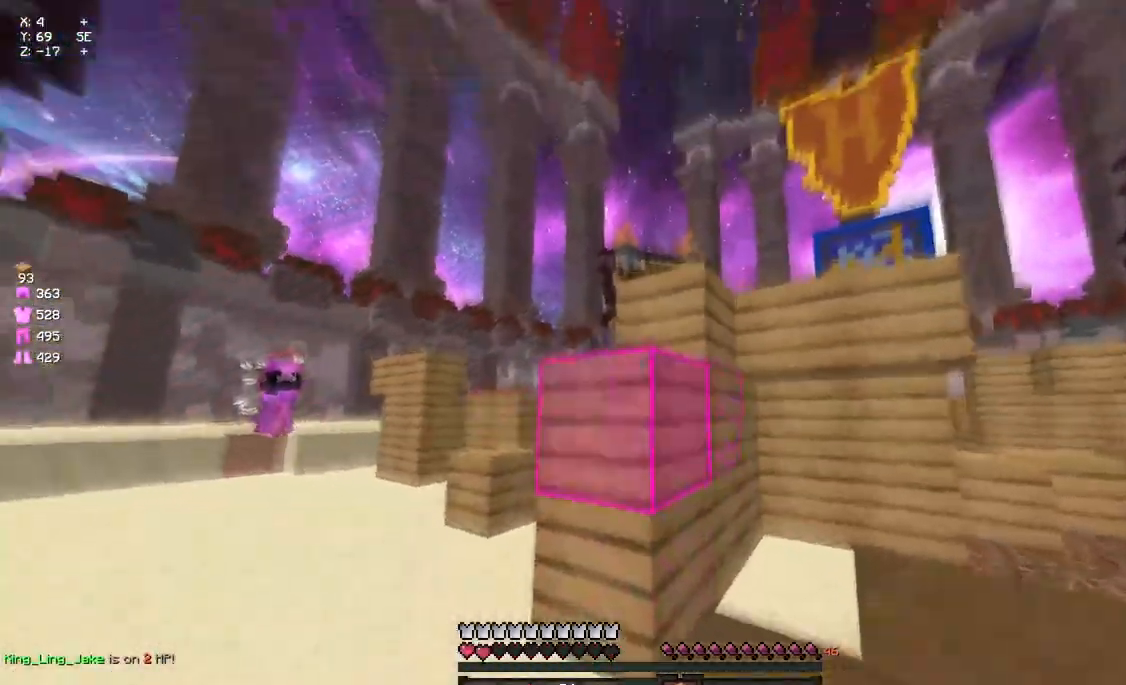
{"keys": ["a", "s"], "mouse": [], "events": [[50, "mouse_right", "down"], [100, "mouse_right", "up"], [150, "mouse_right", "down"], [167, "a", "down"], [167, "s", "up"], [217, "mouse_right", "up"], [267, "mouse_right", "down"], [317, "mouse_right", "up"], [433, "mouse_right", "down"], [433, "s", "down"], [483, "mouse_right", "up"]]}
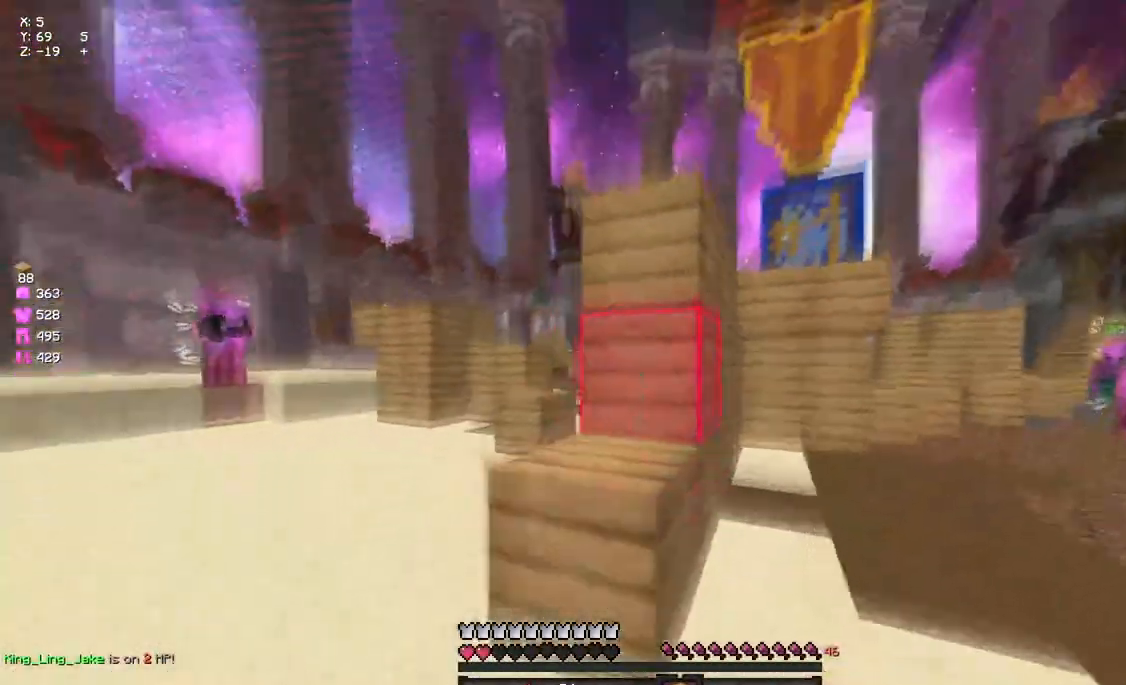
{"keys": ["d"], "mouse": [], "events": [[33, "mouse_right", "down"], [83, "mouse_right", "up"], [200, "a", "up"], [200, "d", "down"], [367, "s", "up"], [417, "mouse_right", "down"], [467, "mouse_right", "up"]]}
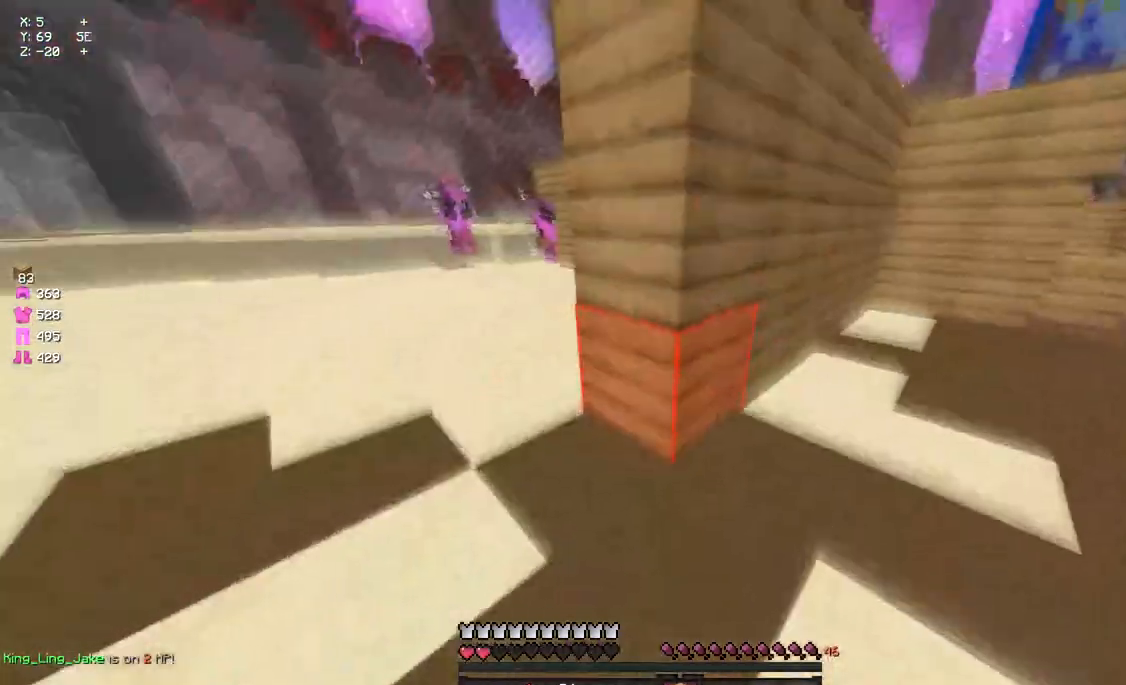
{"keys": [], "mouse": [], "events": [[33, "mouse_right", "down"], [83, "mouse_right", "up"], [133, "mouse_right", "down"], [183, "mouse_right", "up"], [467, "d", "up"]]}
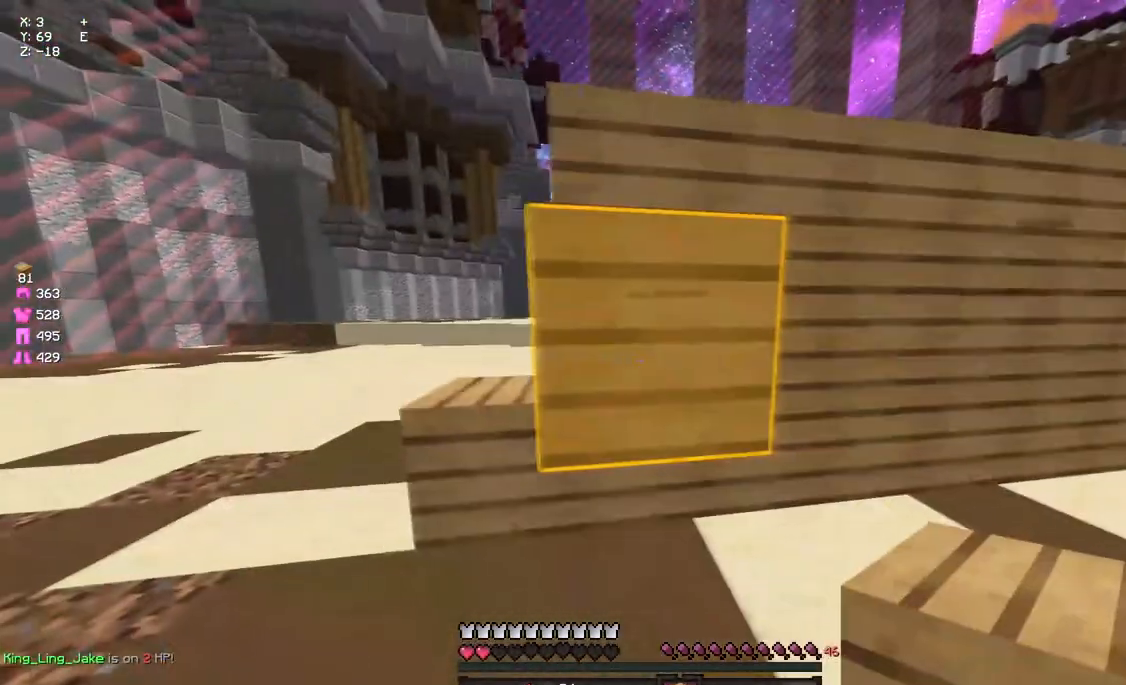
{"keys": ["a"], "mouse": [], "events": [[450, "a", "down"]]}
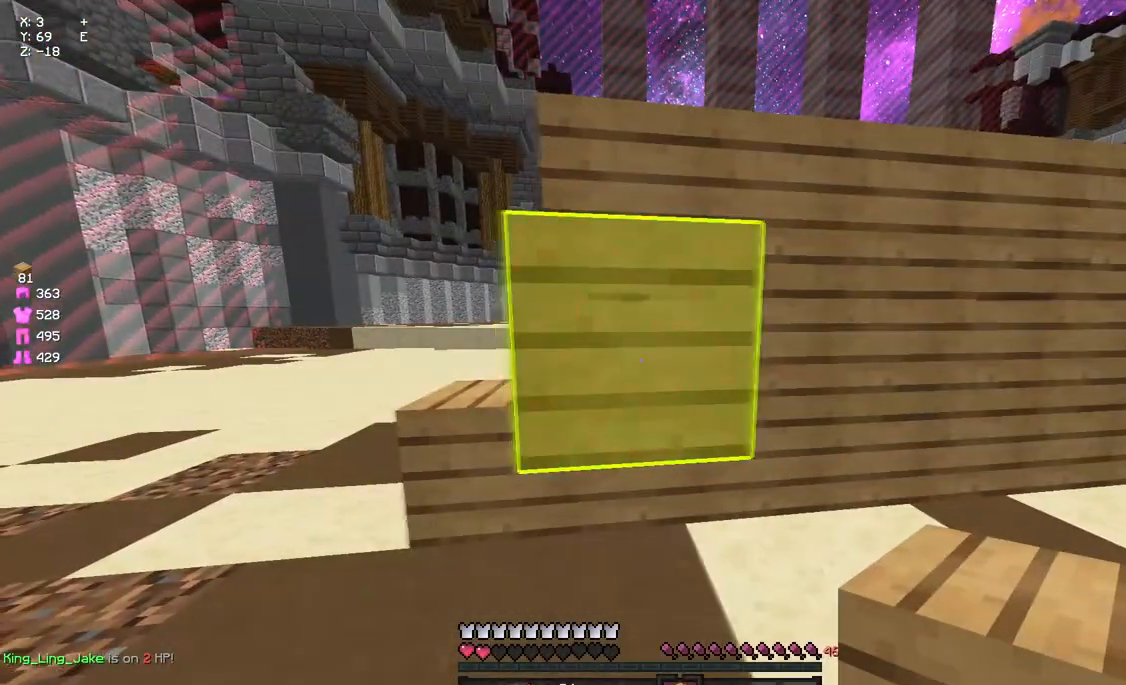
{"keys": ["d", "s"], "mouse": ["right"], "events": [[167, "w", "down"], [233, "w", "up"], [283, "mouse_right", "down"], [333, "mouse_right", "up"], [333, "s", "down"], [433, "mouse_right", "down"], [450, "d", "down"], [500, "a", "up"]]}
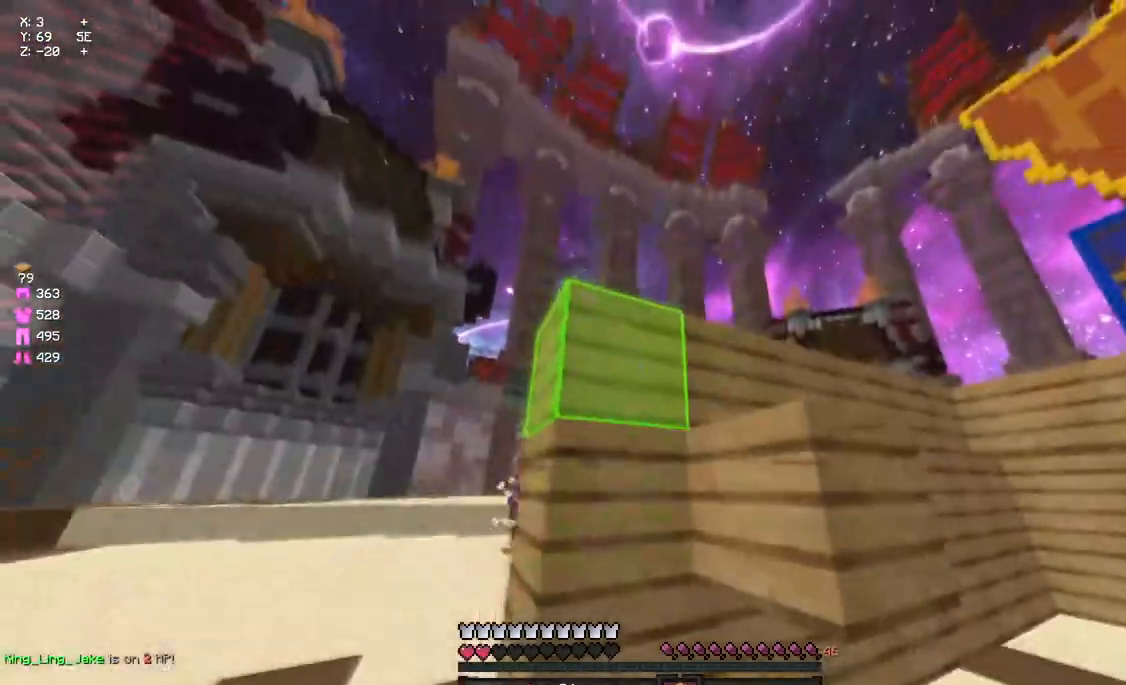
{"keys": ["d"], "mouse": ["left"], "events": [[67, "s", "up"], [117, "mouse_right", "up"], [500, "mouse_left", "down"]]}
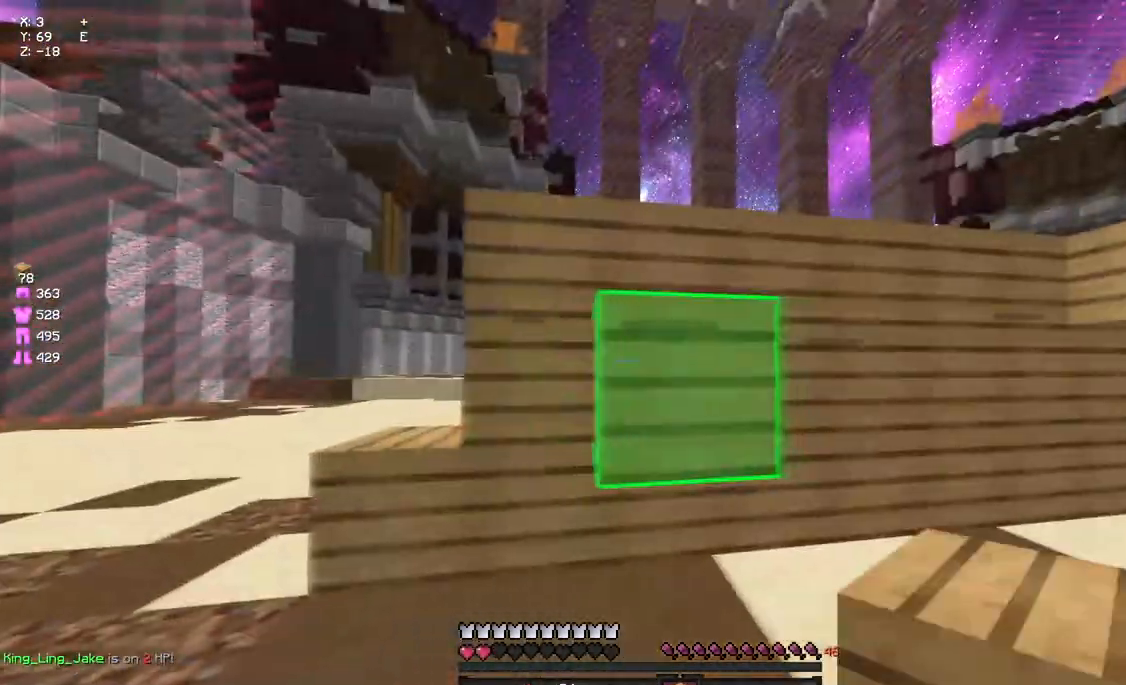
{"keys": ["a"], "mouse": ["left"], "events": [[217, "mouse_left", "up"], [383, "mouse_left", "down"], [433, "a", "down"], [433, "d", "up"]]}
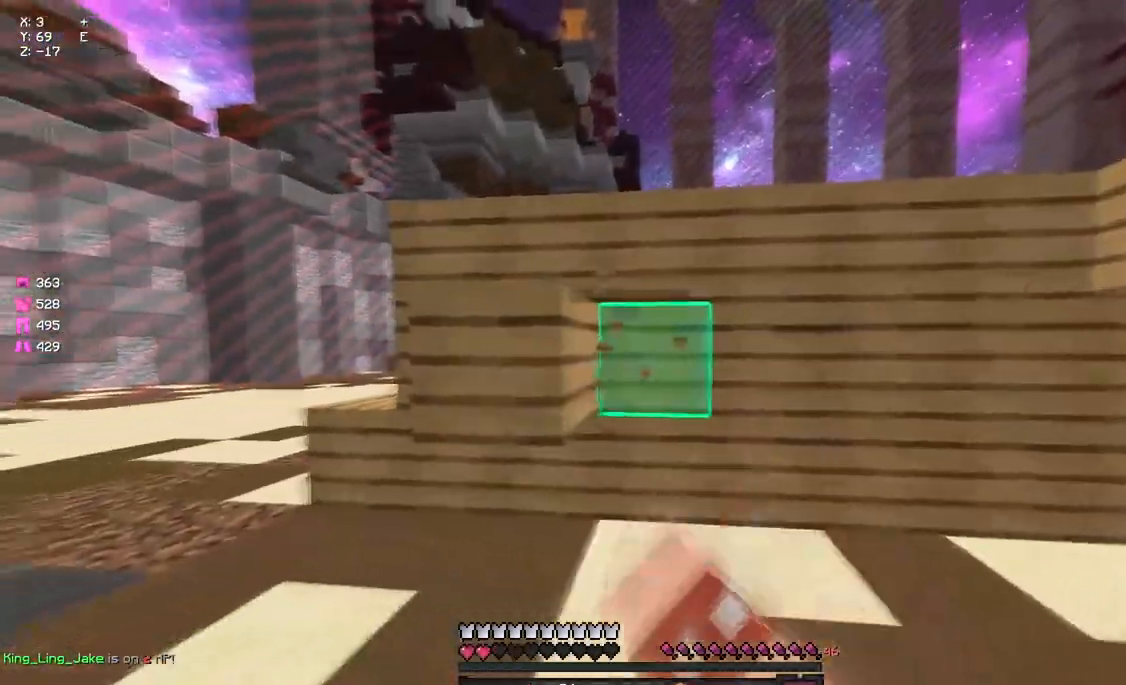
{"keys": [], "mouse": [], "events": [[150, "mouse_left", "up"], [217, "a", "up"], [267, "mouse_left", "down"], [433, "mouse_left", "up"]]}
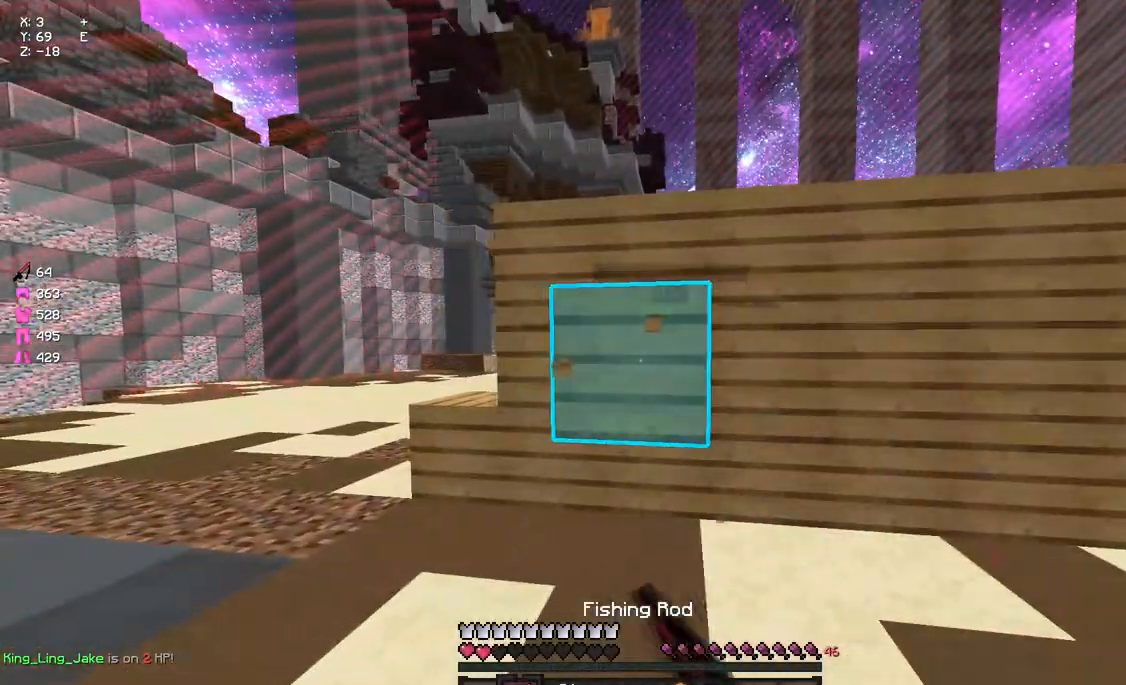
{"keys": [], "mouse": [], "events": []}
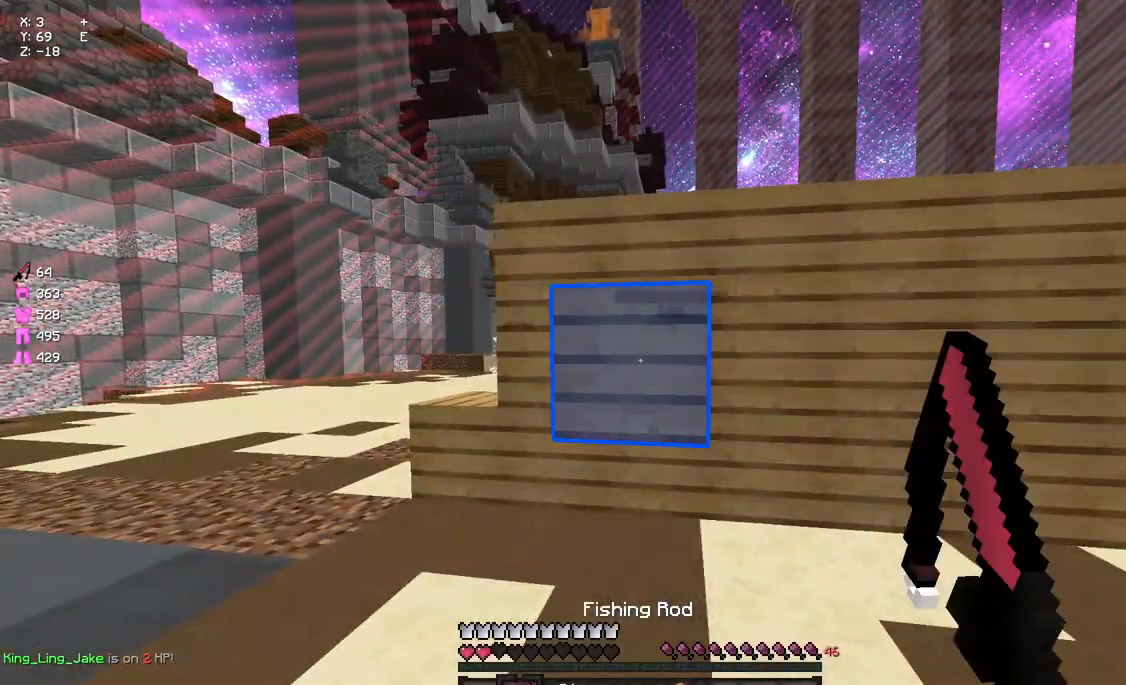
{"keys": [], "mouse": [], "events": []}
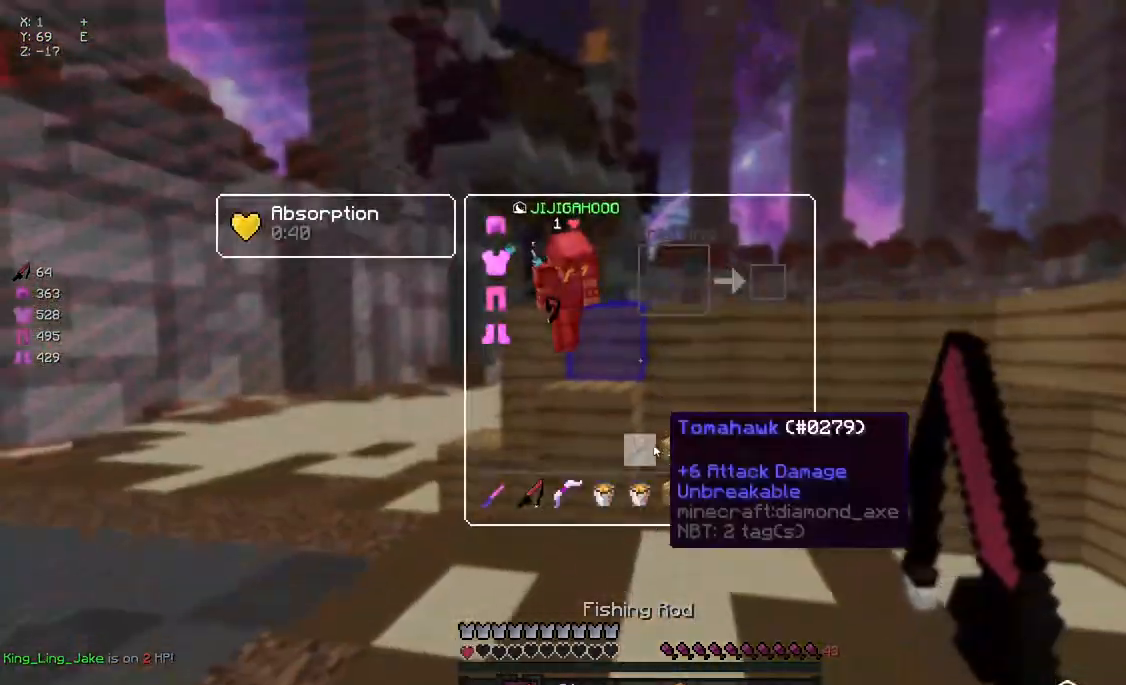
{"keys": ["d", "w"], "mouse": [], "events": [[300, "d", "down"], [300, "w", "down"]]}
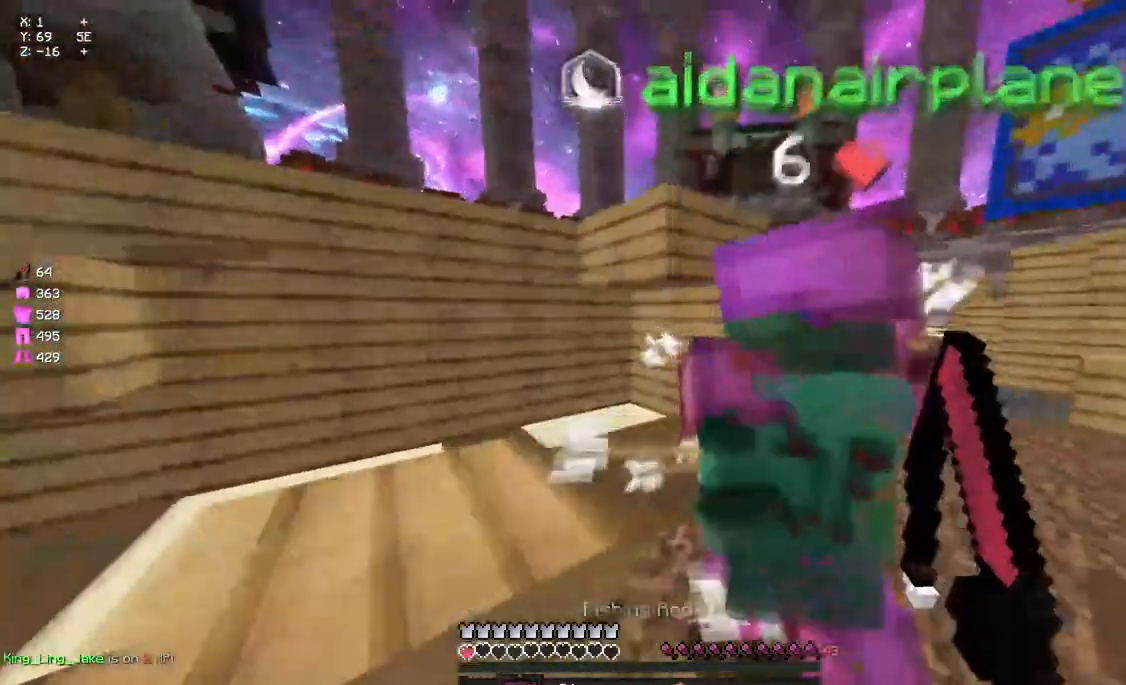
{"keys": ["d", "space", "w"], "mouse": [], "events": [[383, "space", "down"]]}
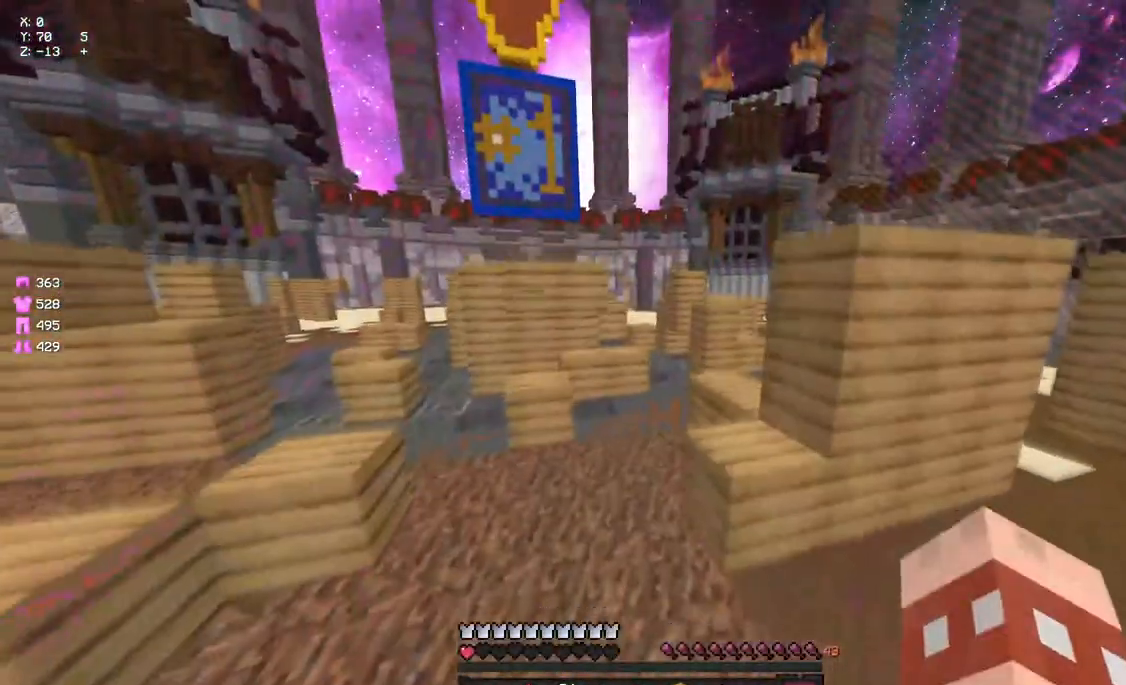
{"keys": ["d", "space", "w"], "mouse": [], "events": [[150, "space", "up"], [433, "space", "down"]]}